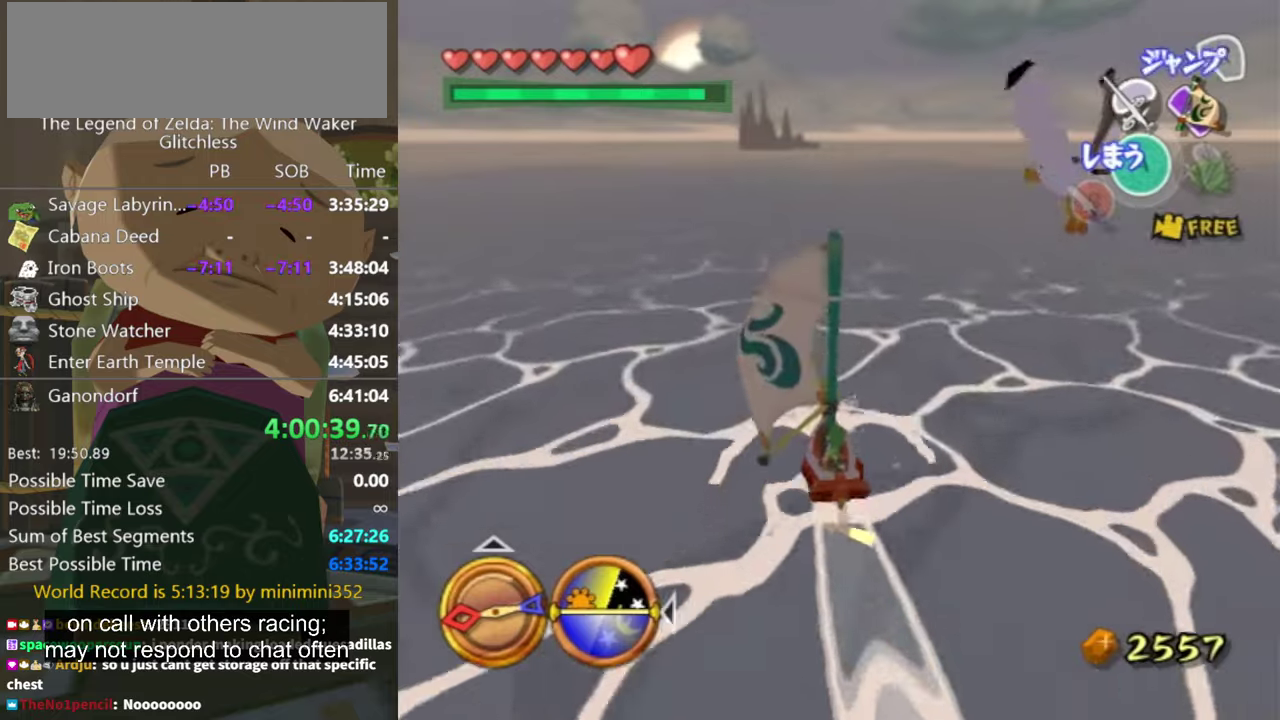
Gameplay with a controller (Nintendo layout); each line is a JSON object with the inputs held at the frame after it. "events" lists button and stick changes between this image and that frame as [ms after this image, input, new state], when the widget could be followed in between. Not read: L3 R3 START.
{"buttons": [], "left_stick": "center", "right_stick": "center", "events": [[100, "left_stick", "right"], [167, "left_stick", "center"], [367, "A", "down"], [367, "left_stick", "right"], [434, "left_stick", "center"], [500, "A", "up"]]}
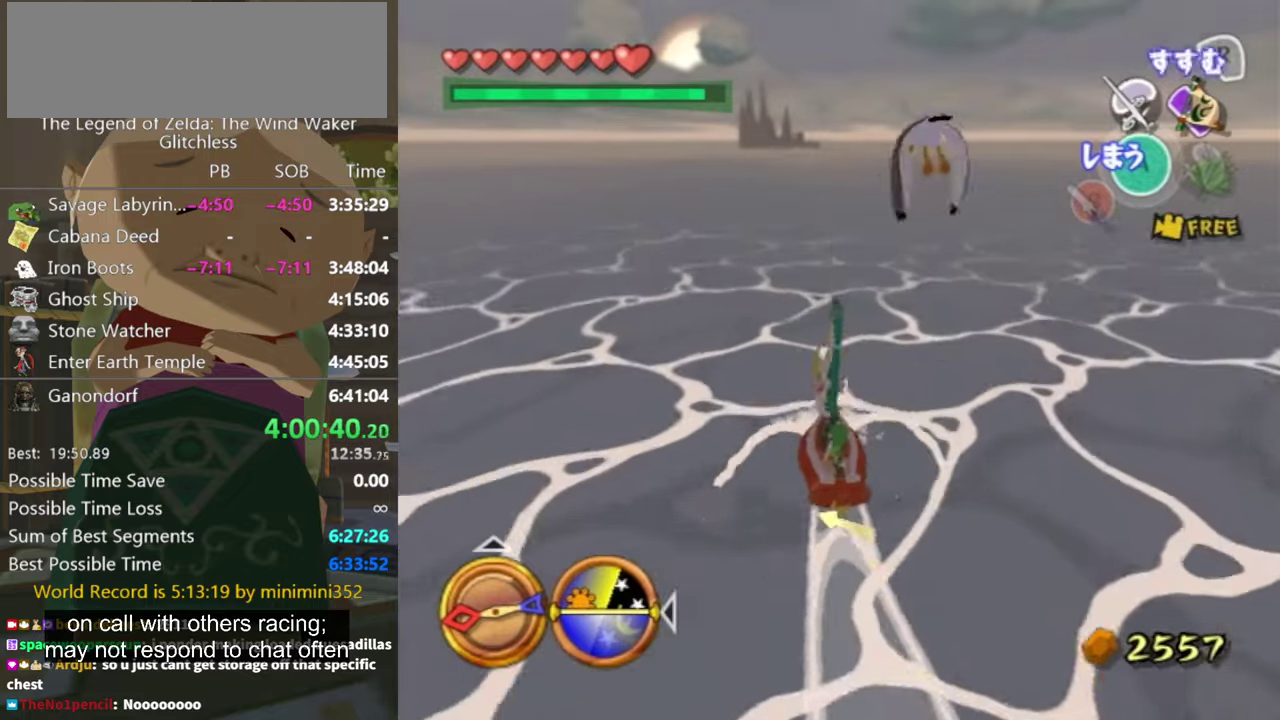
{"buttons": [], "left_stick": "center", "right_stick": "center", "events": [[67, "Z", "down"], [200, "Z", "up"]]}
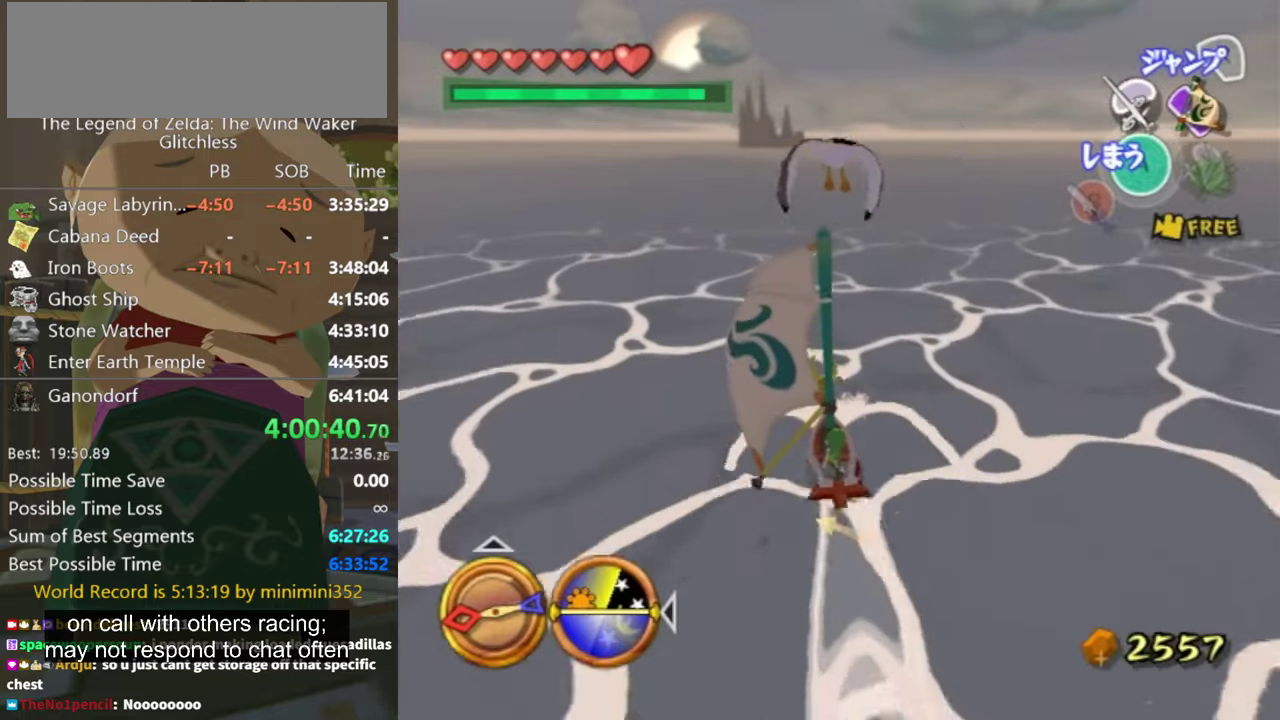
{"buttons": ["Z"], "left_stick": "center", "right_stick": "center", "events": [[67, "left_stick", "left"], [167, "A", "down"], [167, "left_stick", "center"], [300, "A", "up"], [434, "Z", "down"]]}
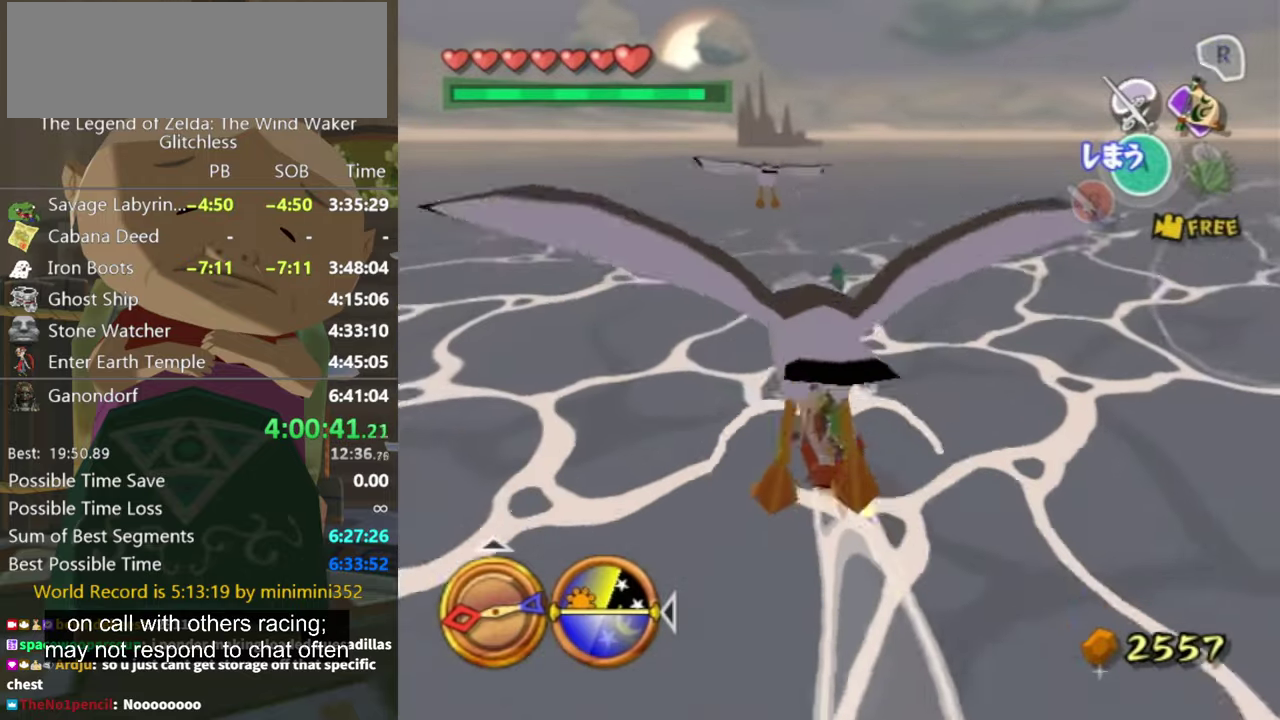
{"buttons": [], "left_stick": "center", "right_stick": "center", "events": [[100, "Z", "up"], [367, "left_stick", "right"], [500, "left_stick", "center"]]}
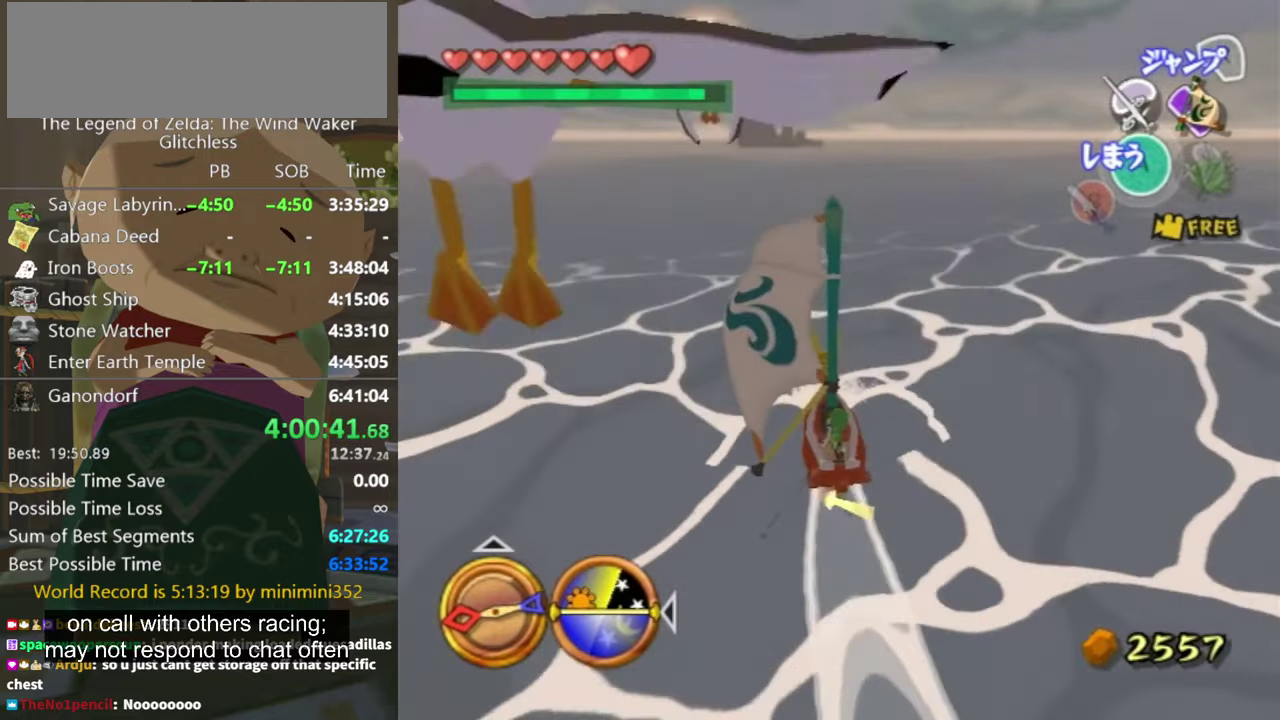
{"buttons": [], "left_stick": "center", "right_stick": "center", "events": [[100, "A", "down"], [200, "A", "up"], [300, "Z", "down"], [467, "Z", "up"]]}
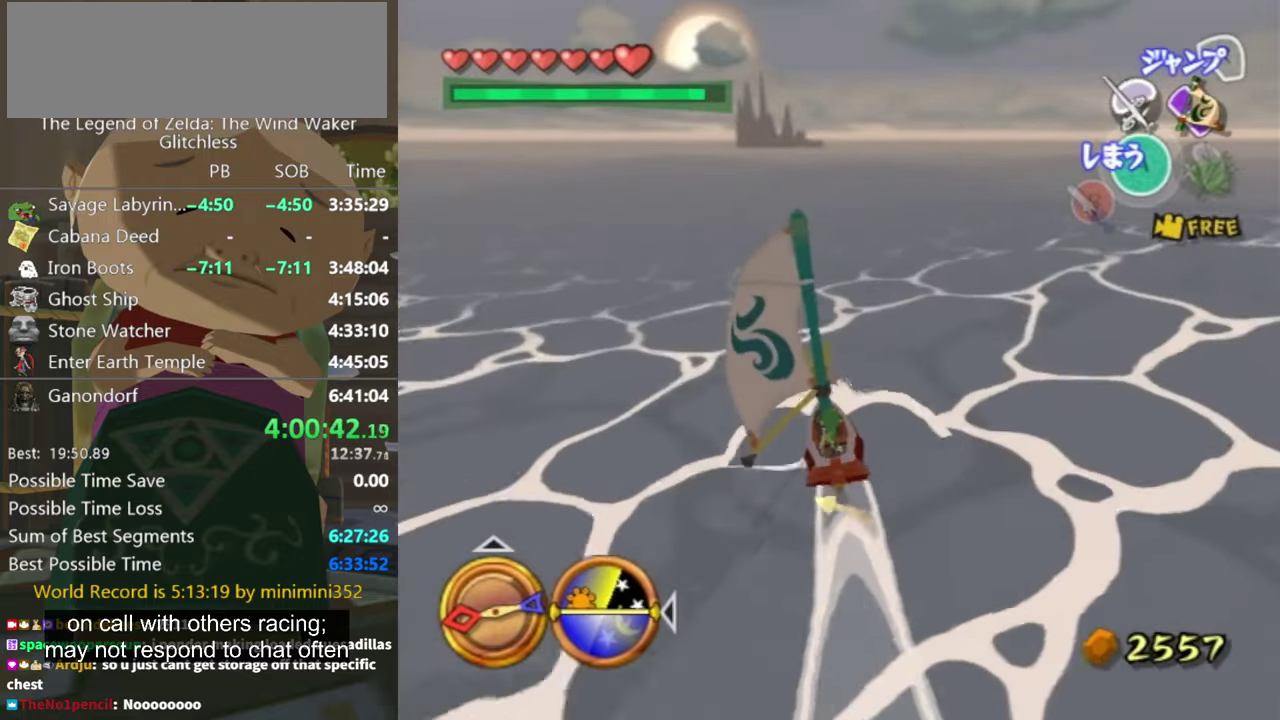
{"buttons": ["A"], "left_stick": "center", "right_stick": "center", "events": [[334, "left_stick", "right"], [434, "A", "down"], [434, "left_stick", "center"]]}
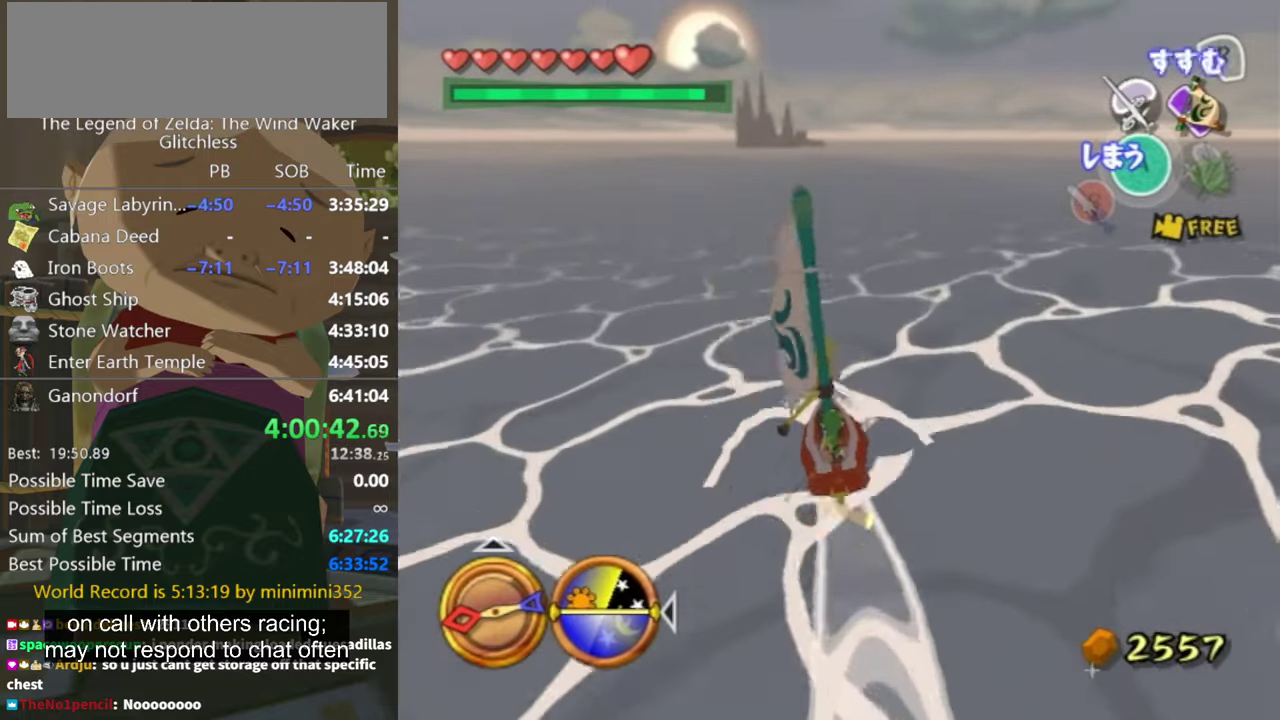
{"buttons": [], "left_stick": "center", "right_stick": "center", "events": [[67, "A", "up"], [134, "Z", "down"], [334, "Z", "up"]]}
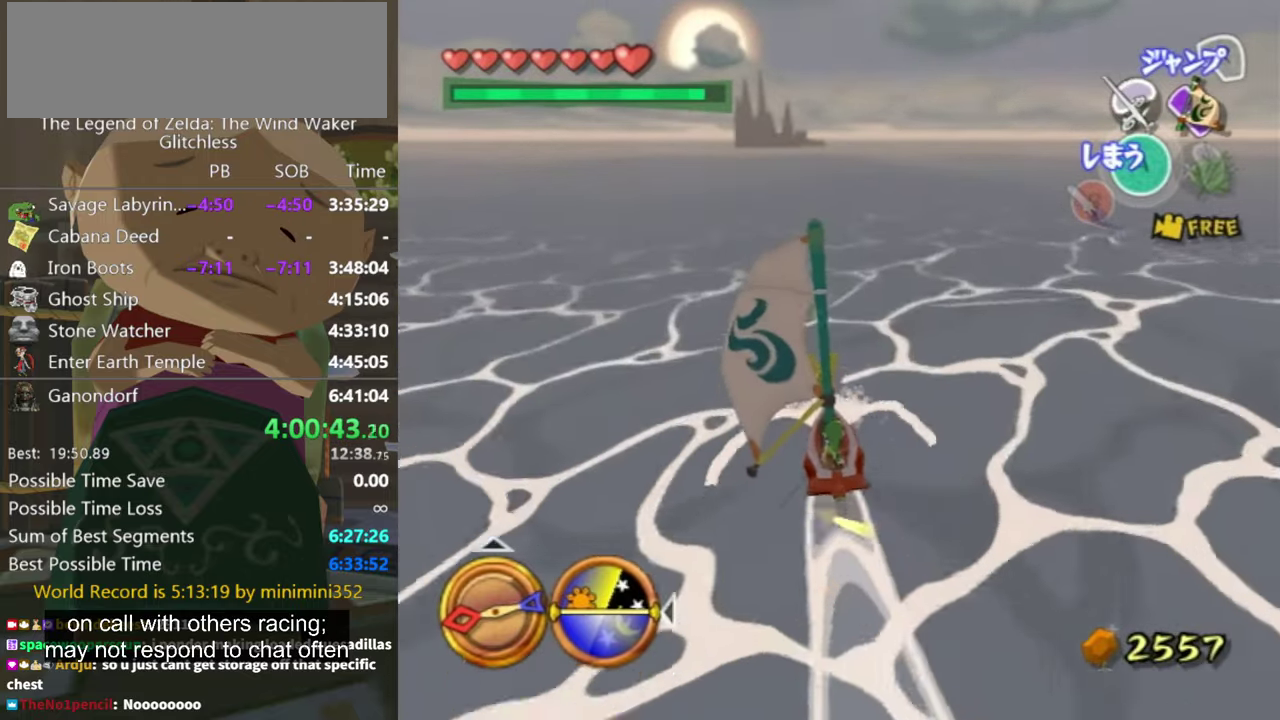
{"buttons": ["Z"], "left_stick": "center", "right_stick": "center", "events": [[200, "A", "down"], [367, "A", "up"], [500, "Z", "down"]]}
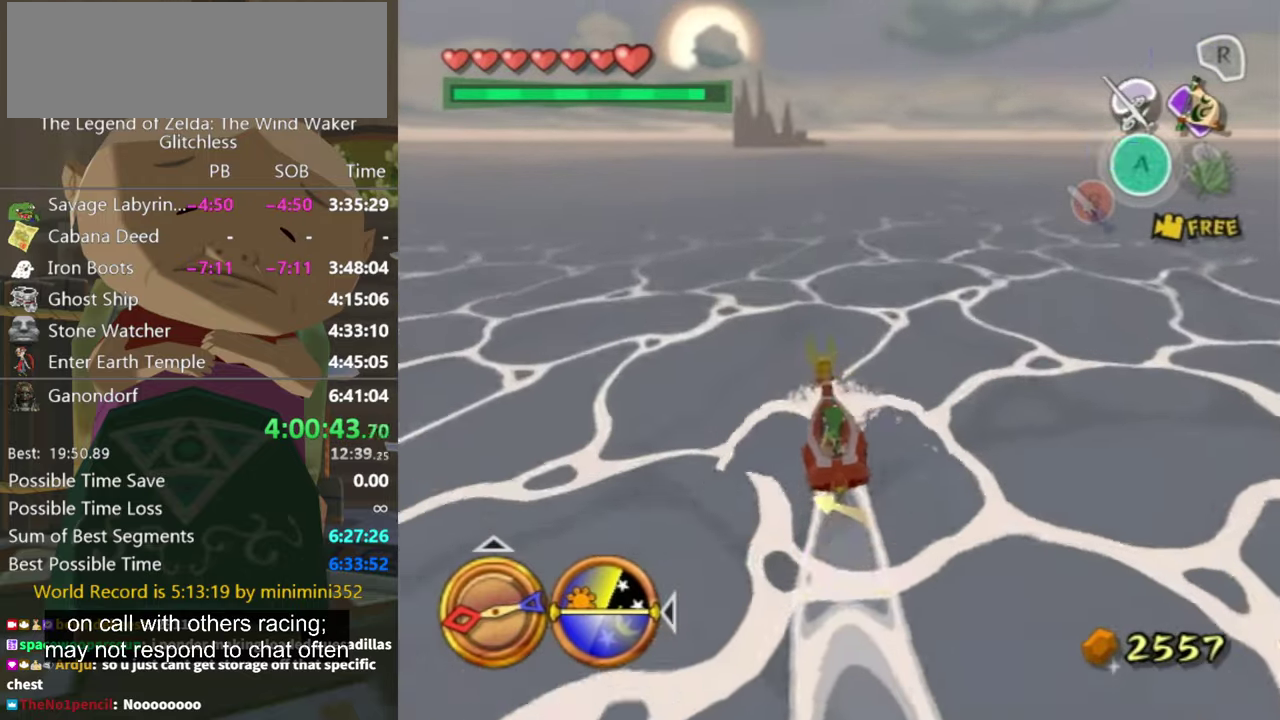
{"buttons": [], "left_stick": "center", "right_stick": "center", "events": [[134, "Z", "up"]]}
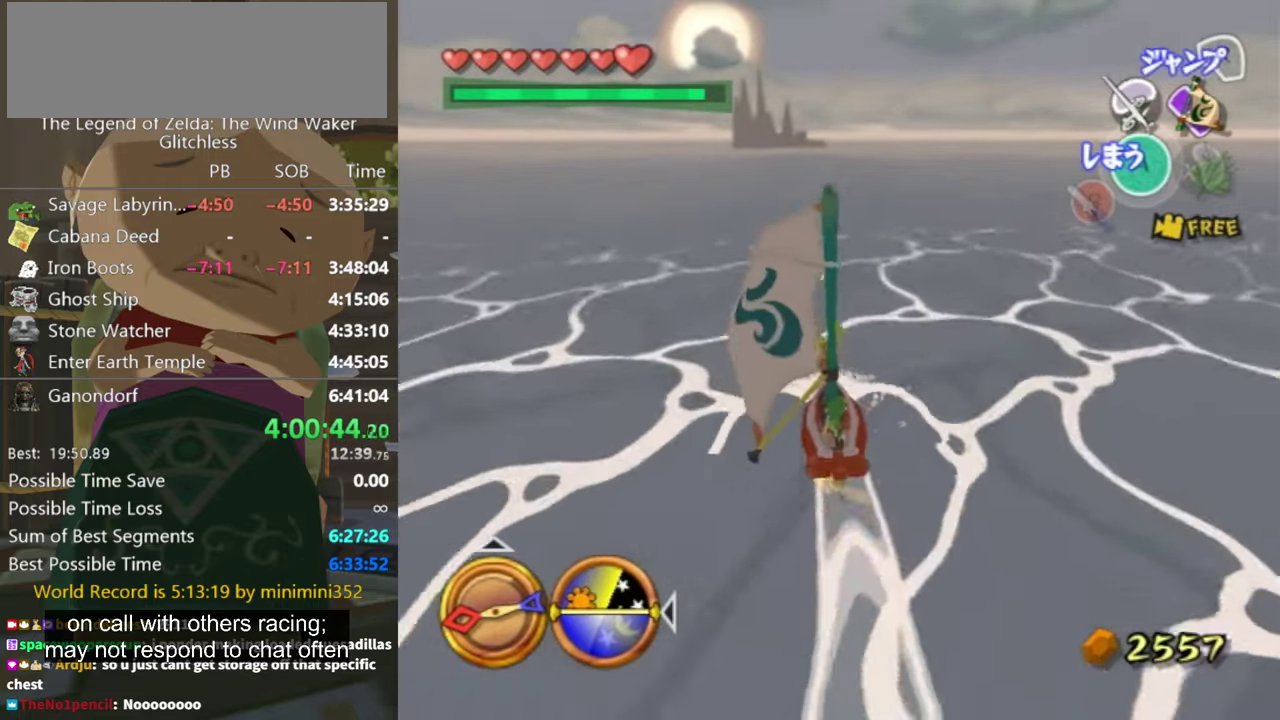
{"buttons": [], "left_stick": "center", "right_stick": "center", "events": [[334, "A", "down"], [367, "left_stick", "down-right"], [434, "left_stick", "center"], [467, "A", "up"]]}
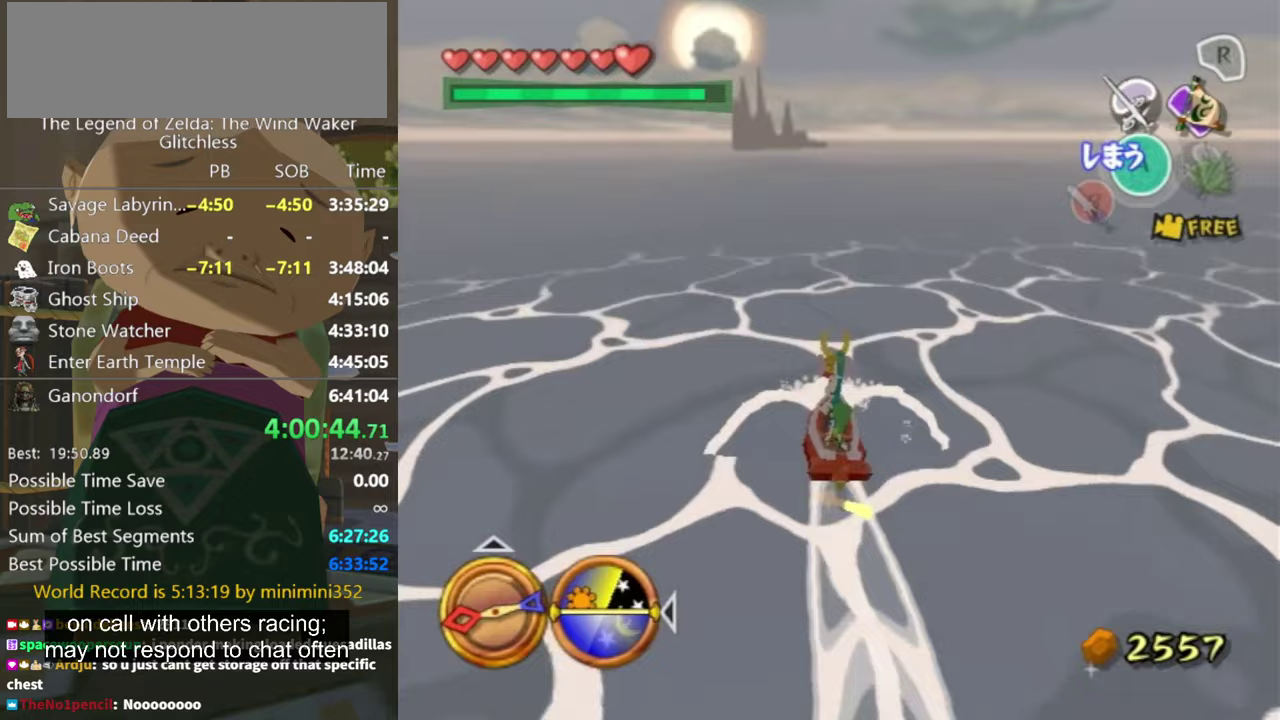
{"buttons": [], "left_stick": "center", "right_stick": "center", "events": [[67, "Z", "down"], [200, "Z", "up"]]}
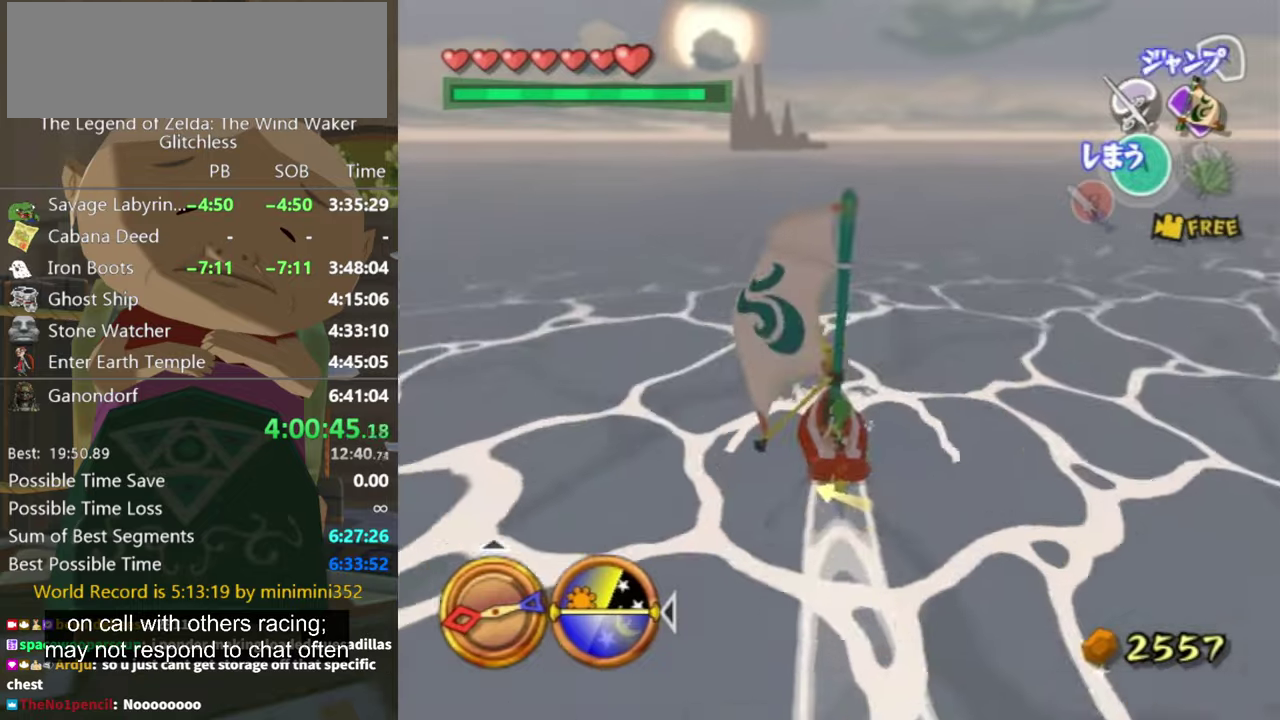
{"buttons": ["Z"], "left_stick": "center", "right_stick": "center", "events": [[100, "left_stick", "left"], [167, "A", "down"], [167, "left_stick", "center"], [267, "A", "up"], [400, "Z", "down"]]}